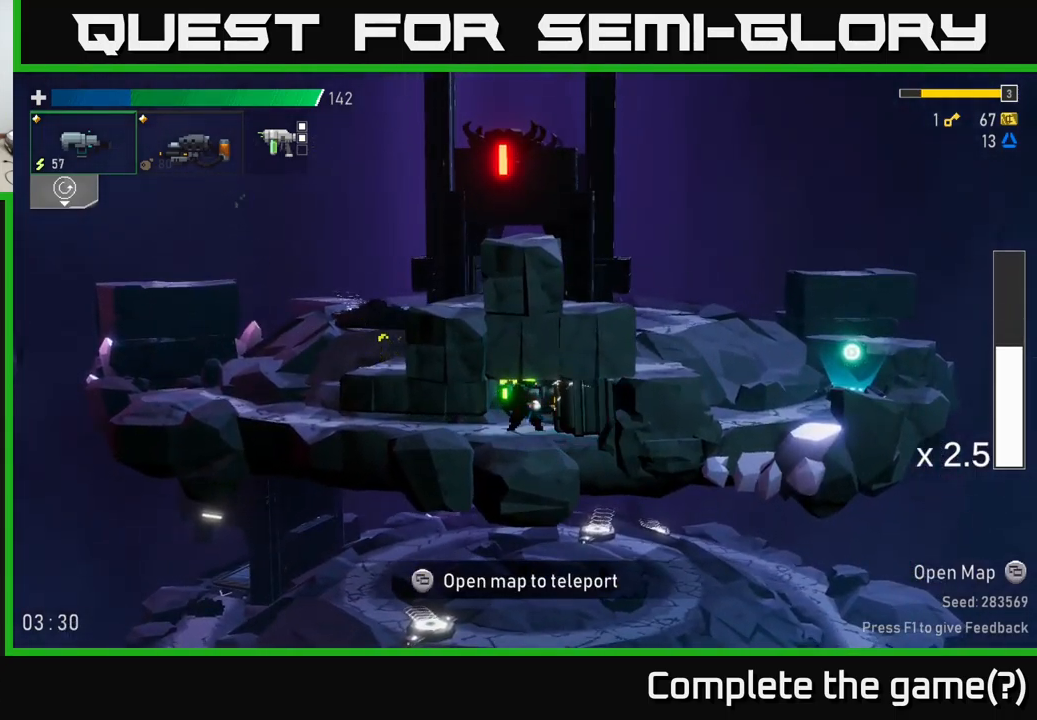
Gameplay with a controller (Xbox layout); each line is a JSON object with the inputs held at the frame after it. "events" lists button and stick changes between this image and that frame as [ms after this image, input, new state], when the widget could be followed in between.
{"buttons": [], "left_stick": "right", "right_stick": "center", "events": [[16, "R2", "down"], [133, "left_stick", "right"], [150, "R2", "up"], [283, "R2", "down"], [366, "R2", "up"]]}
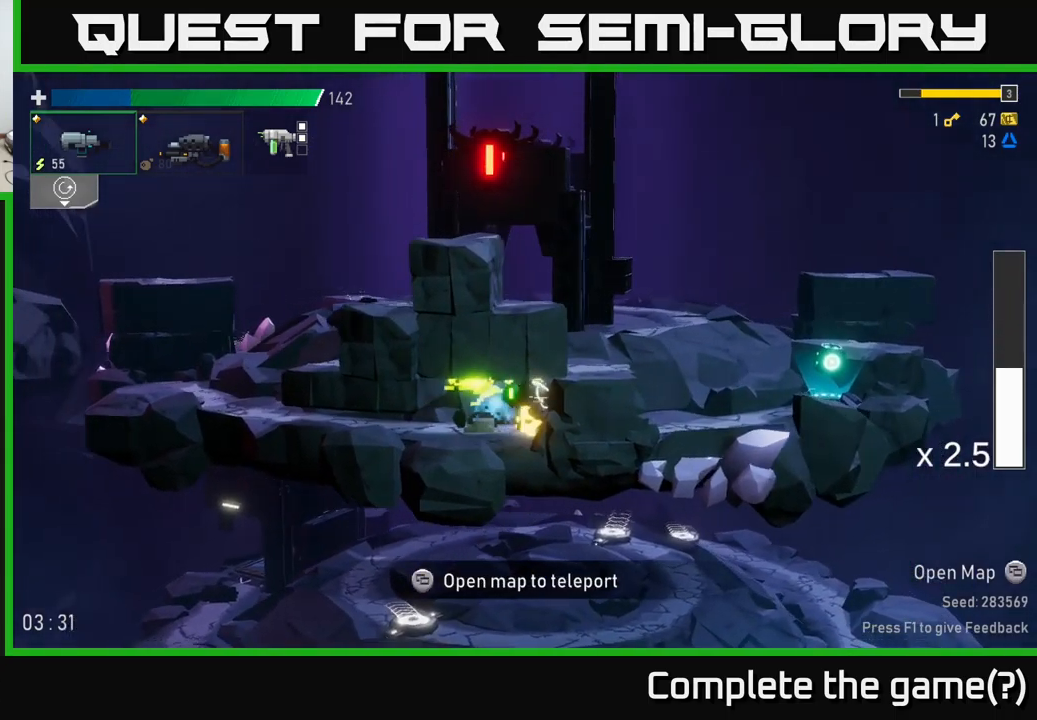
{"buttons": [], "left_stick": "left", "right_stick": "center", "events": [[16, "left_stick", "left"], [66, "A", "down"], [183, "X", "down"], [233, "A", "up"], [333, "X", "up"]]}
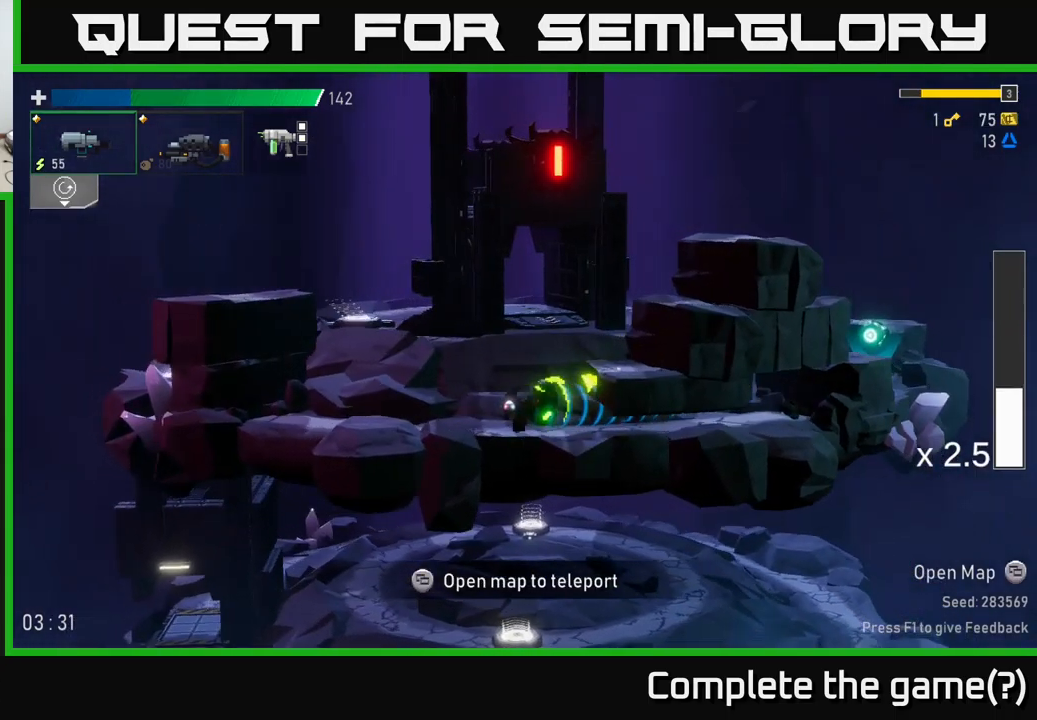
{"buttons": ["A"], "left_stick": "right", "right_stick": "center", "events": [[33, "A", "down"], [50, "left_stick", "right"], [183, "A", "up"], [266, "A", "down"]]}
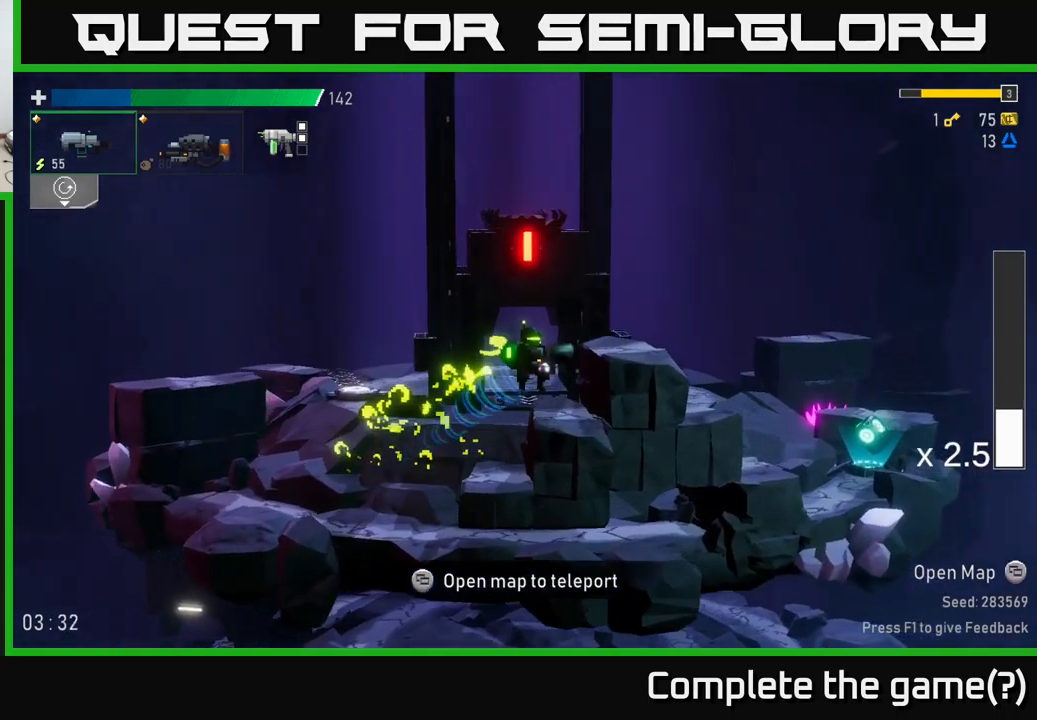
{"buttons": [], "left_stick": "right", "right_stick": "center", "events": [[16, "A", "up"], [83, "A", "down"], [183, "X", "down"], [250, "A", "up"], [366, "X", "up"]]}
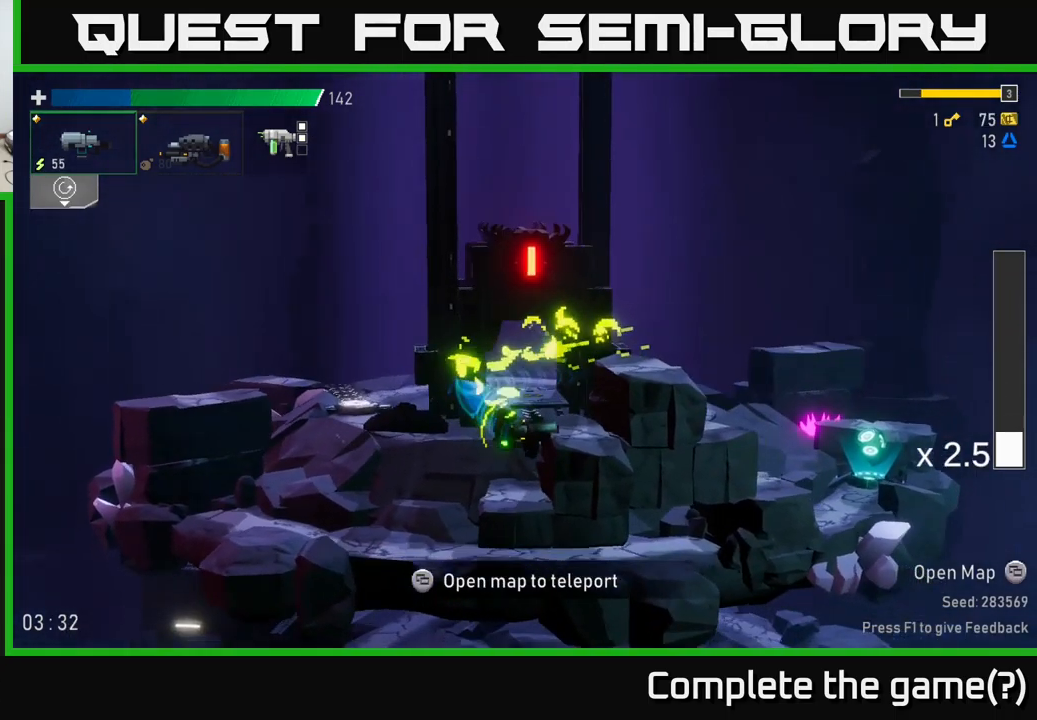
{"buttons": [], "left_stick": "right", "right_stick": "center", "events": [[116, "A", "down"], [283, "X", "down"], [333, "A", "up"], [433, "X", "up"]]}
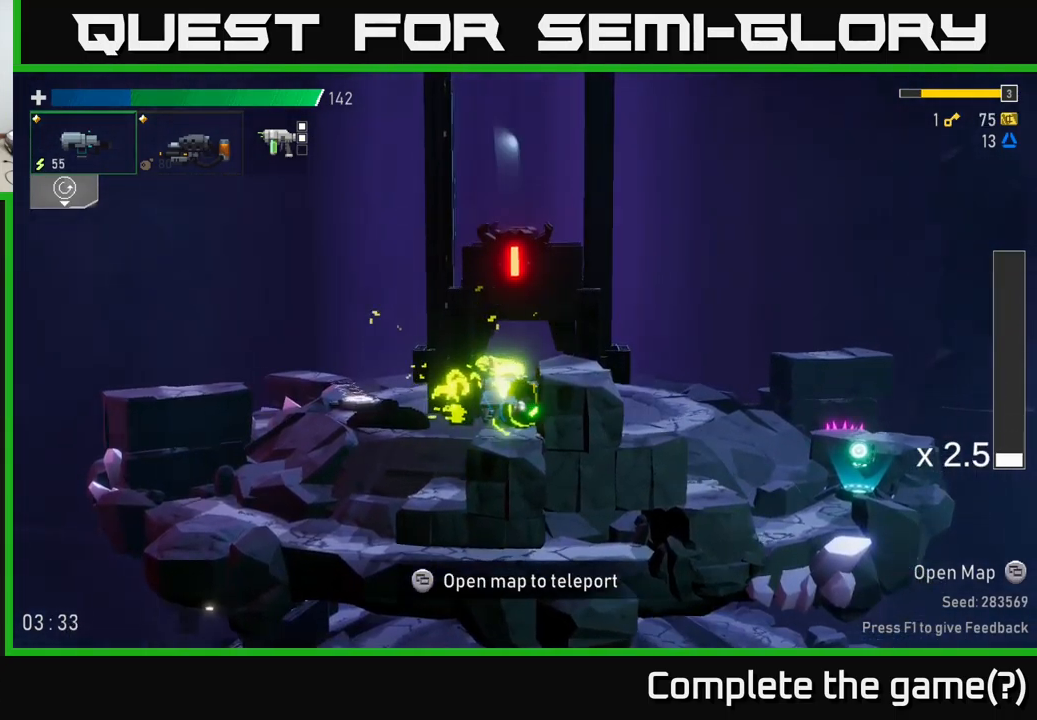
{"buttons": ["X"], "left_stick": "right", "right_stick": "center", "events": [[116, "A", "down"], [316, "A", "up"], [400, "X", "down"]]}
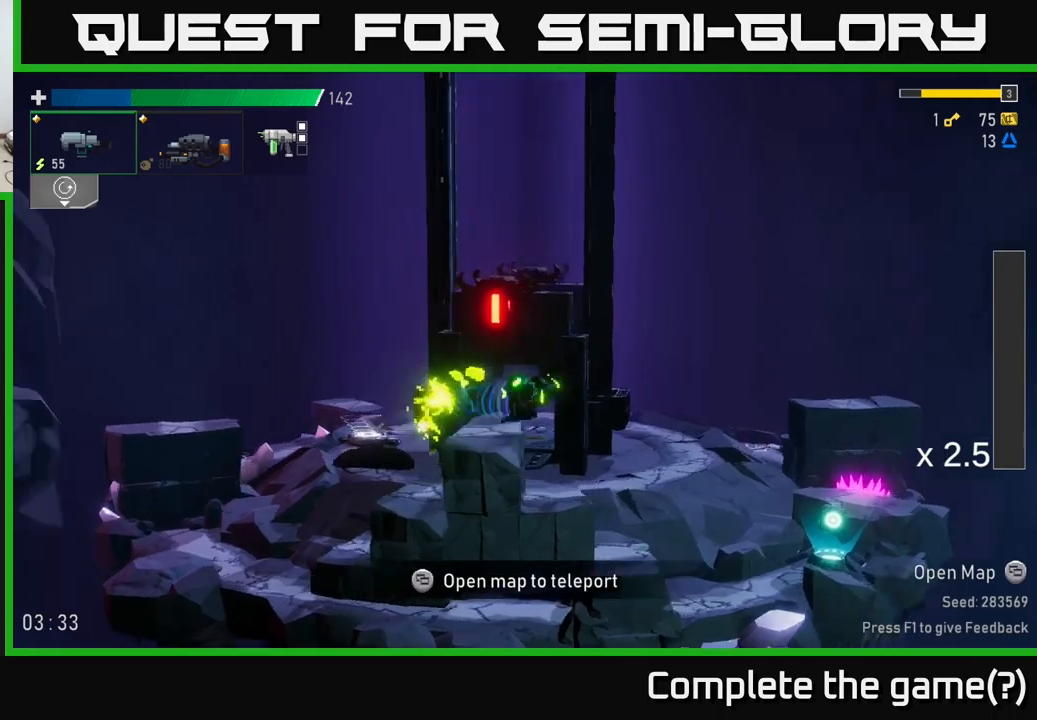
{"buttons": [], "left_stick": "right", "right_stick": "center", "events": [[100, "X", "up"]]}
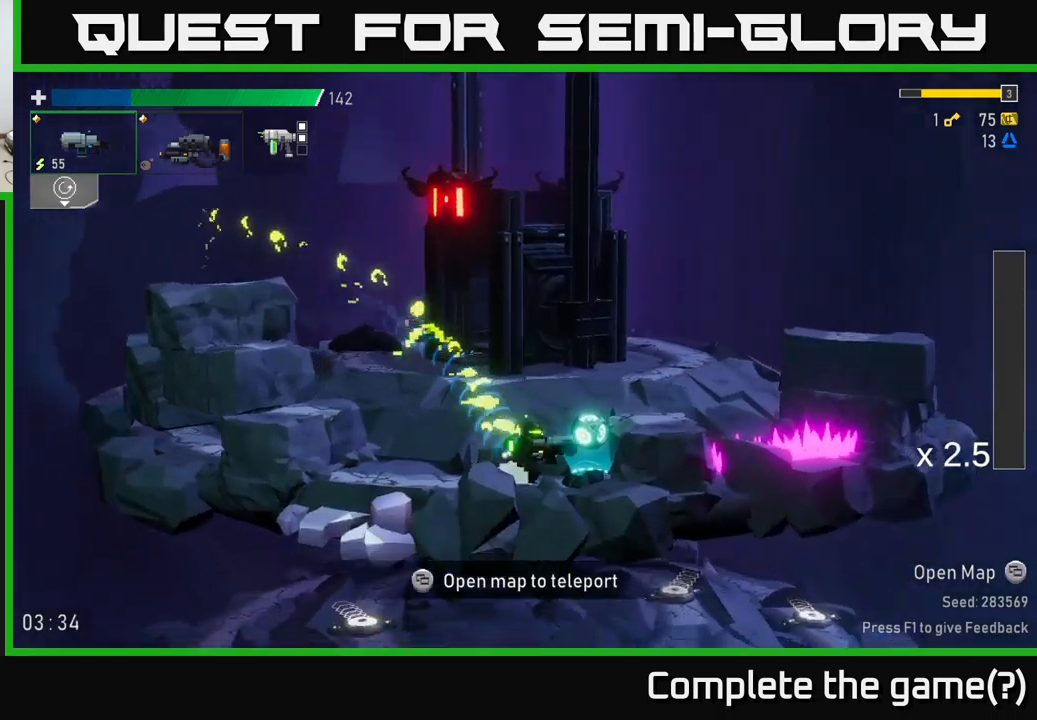
{"buttons": [], "left_stick": "left", "right_stick": "center", "events": [[83, "Y", "down"], [150, "Y", "up"], [150, "left_stick", "center"], [500, "left_stick", "left"]]}
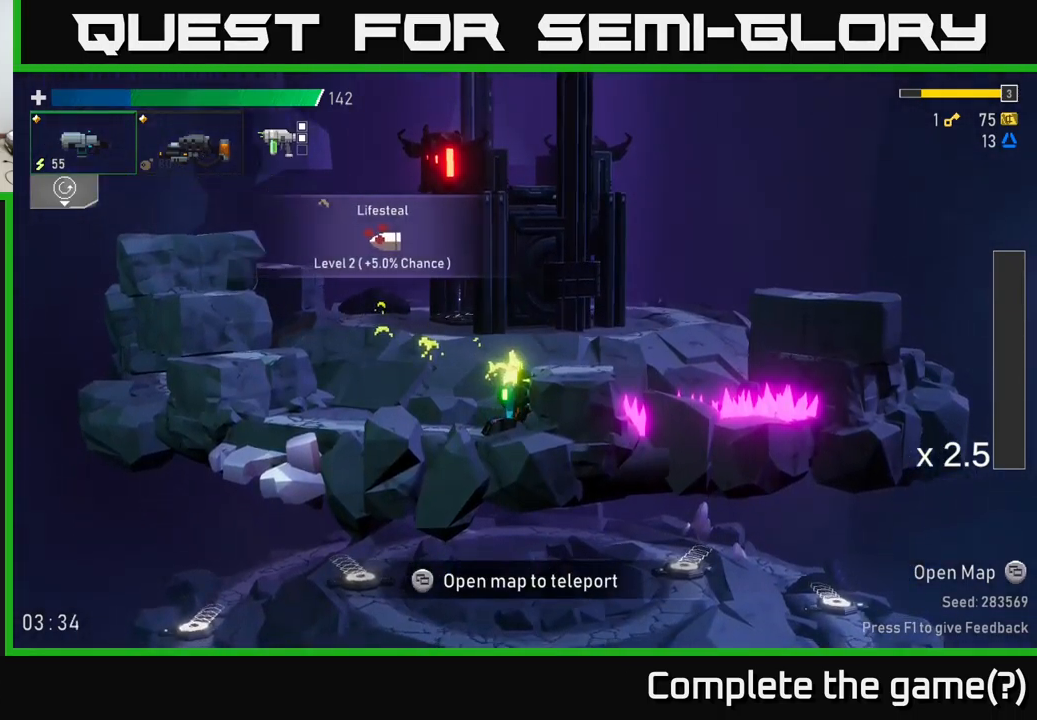
{"buttons": [], "left_stick": "left", "right_stick": "center", "events": [[150, "A", "down"], [433, "A", "up"]]}
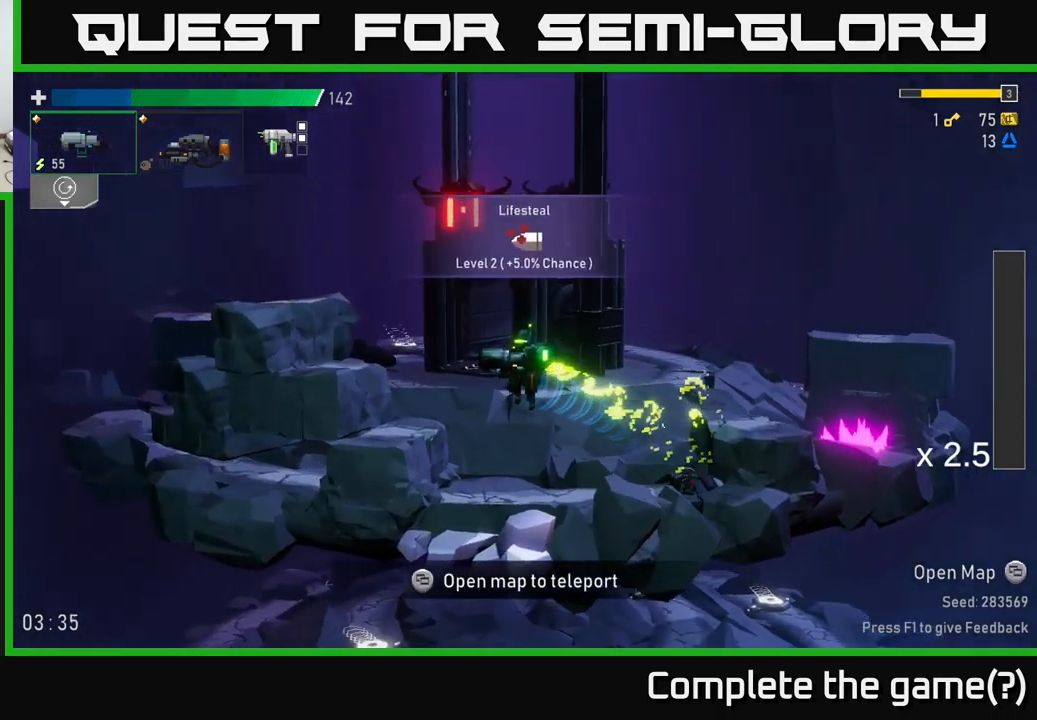
{"buttons": [], "left_stick": "left", "right_stick": "center", "events": [[17, "A", "down"], [333, "A", "up"]]}
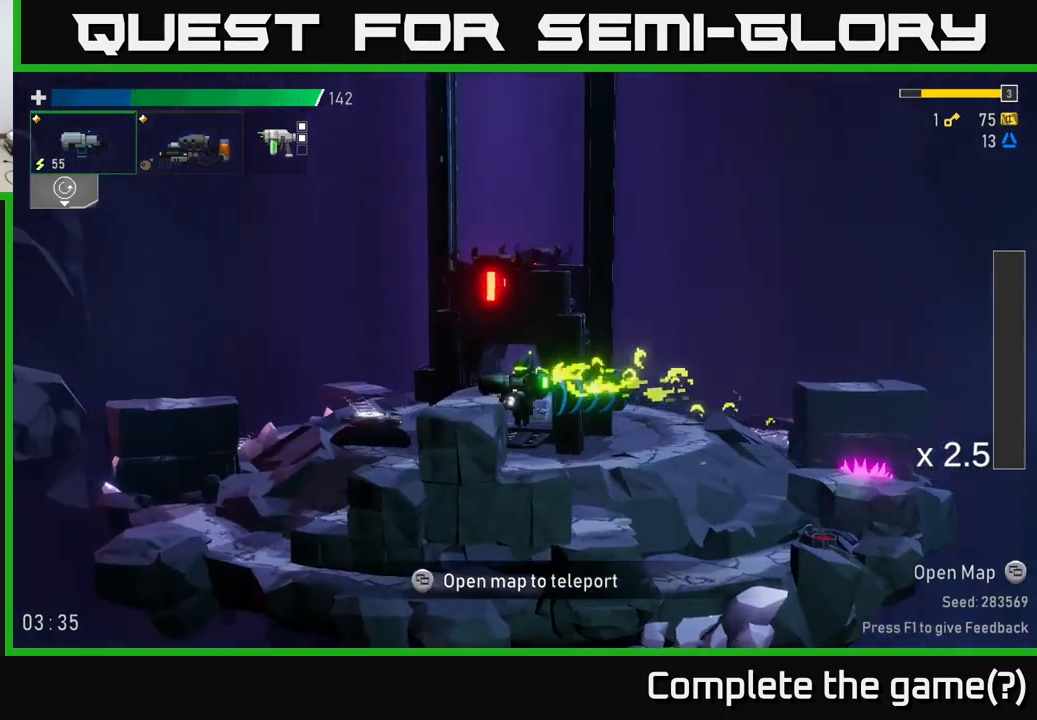
{"buttons": ["X"], "left_stick": "left", "right_stick": "center", "events": [[33, "A", "down"], [183, "A", "up"], [233, "A", "down"], [333, "X", "down"], [433, "A", "up"]]}
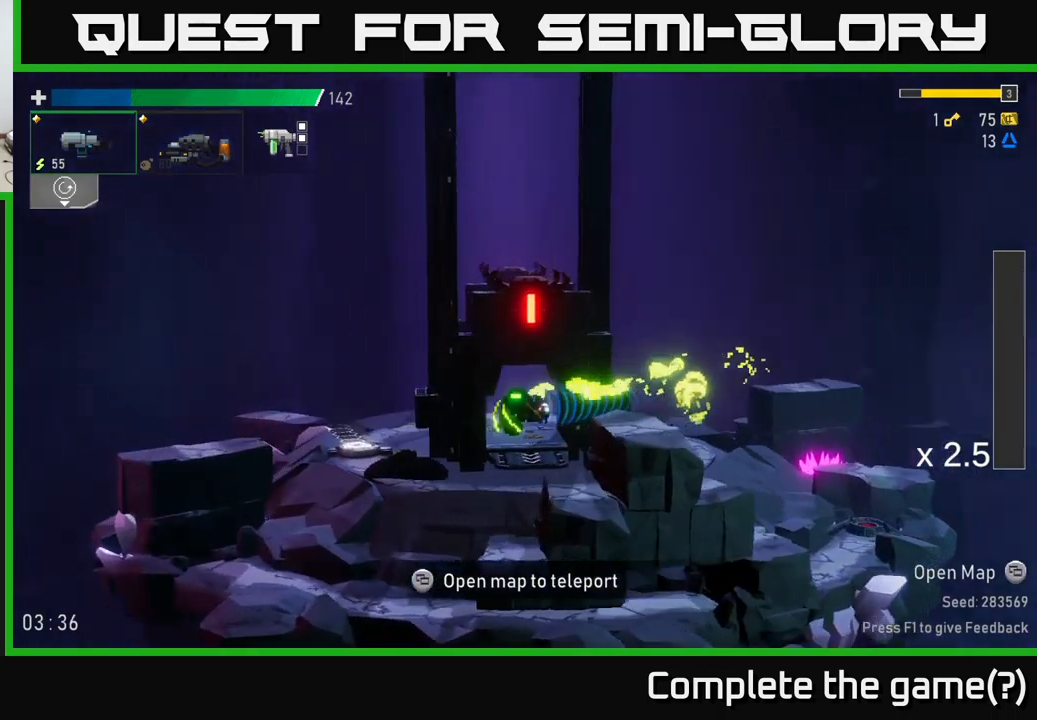
{"buttons": [], "left_stick": "left", "right_stick": "center", "events": [[33, "X", "up"], [183, "A", "down"], [433, "A", "up"]]}
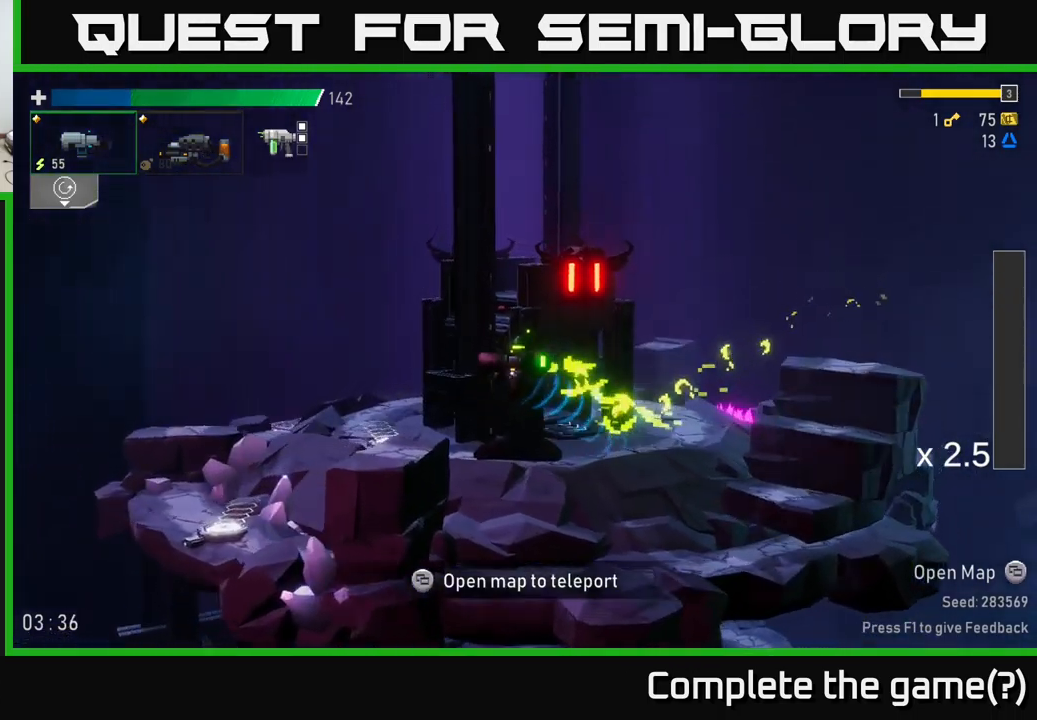
{"buttons": [], "left_stick": "left", "right_stick": "center", "events": [[17, "A", "down"], [133, "X", "down"], [200, "A", "up"], [283, "X", "up"]]}
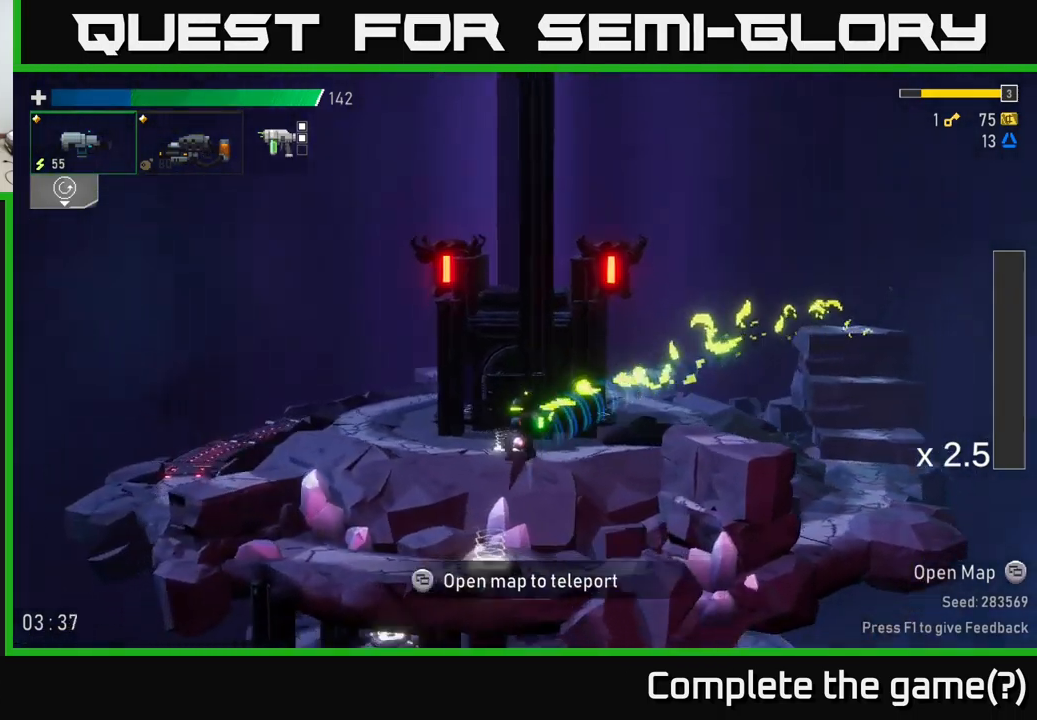
{"buttons": [], "left_stick": "center", "right_stick": "center", "events": [[183, "left_stick", "right"], [233, "Y", "down"], [283, "Y", "up"], [300, "left_stick", "center"]]}
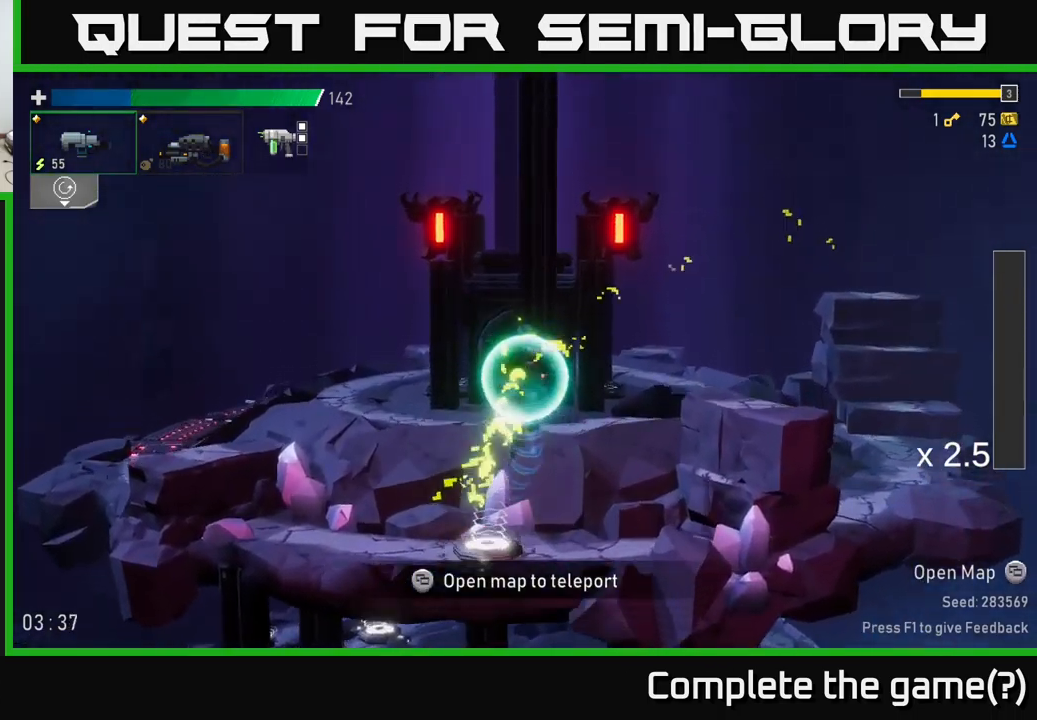
{"buttons": [], "left_stick": "left", "right_stick": "center", "events": [[67, "left_stick", "left"], [133, "A", "down"], [250, "X", "down"], [467, "A", "up"], [483, "X", "up"]]}
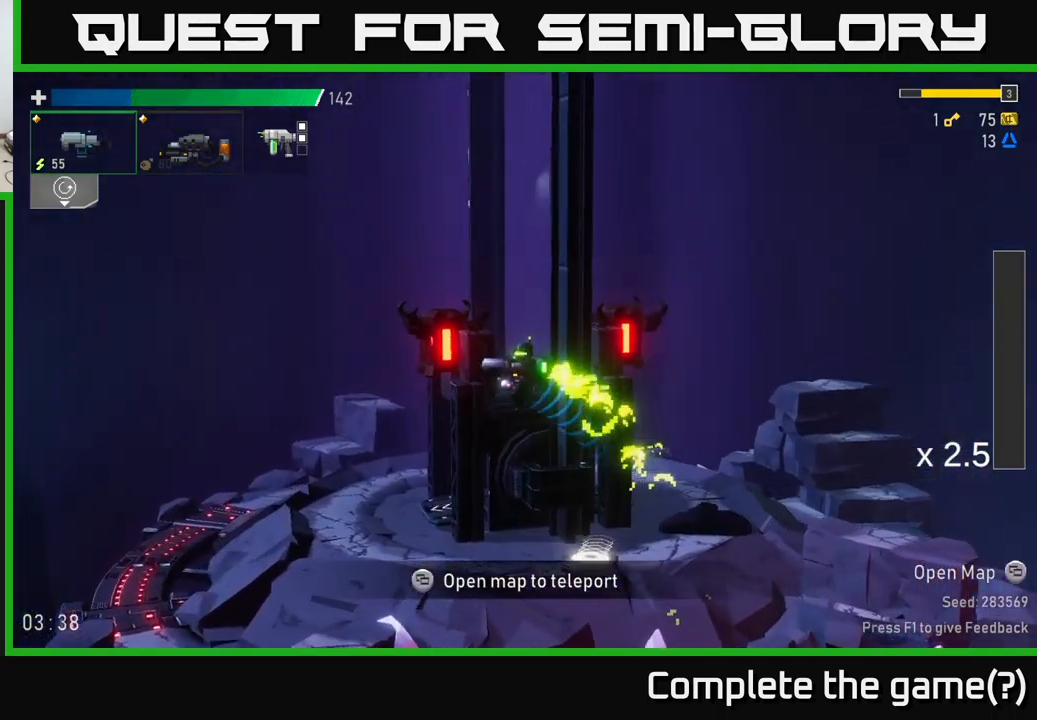
{"buttons": ["X"], "left_stick": "left", "right_stick": "center", "events": [[383, "X", "down"]]}
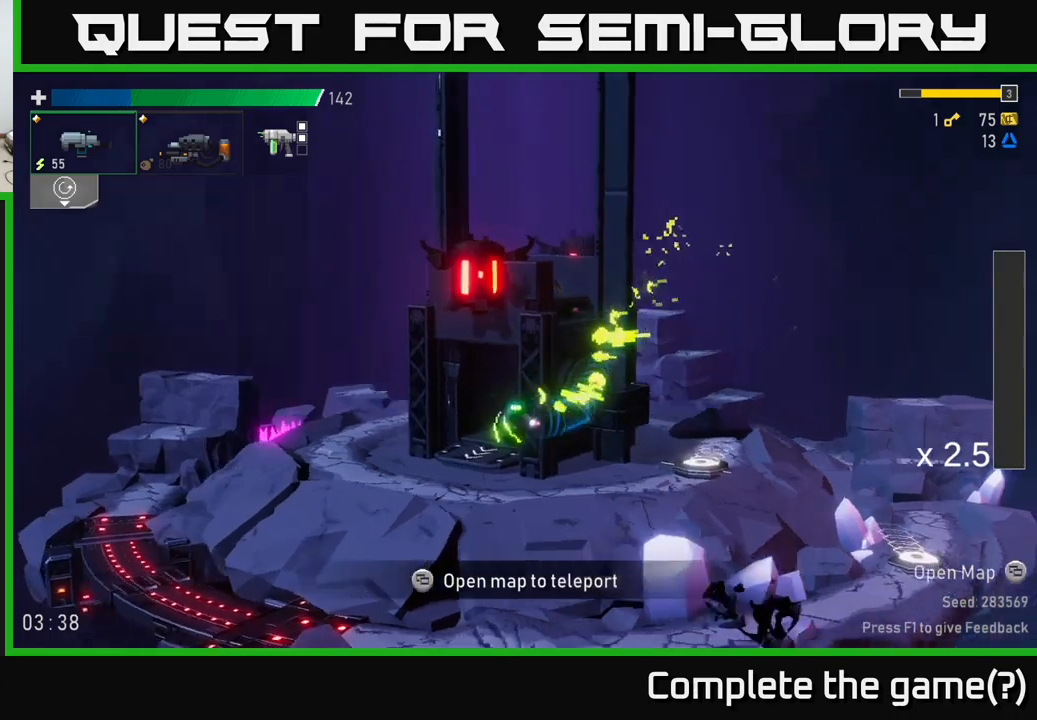
{"buttons": [], "left_stick": "center", "right_stick": "center", "events": [[17, "X", "up"], [200, "Y", "down"], [217, "left_stick", "center"], [300, "Y", "up"], [350, "Y", "down"], [434, "Y", "up"]]}
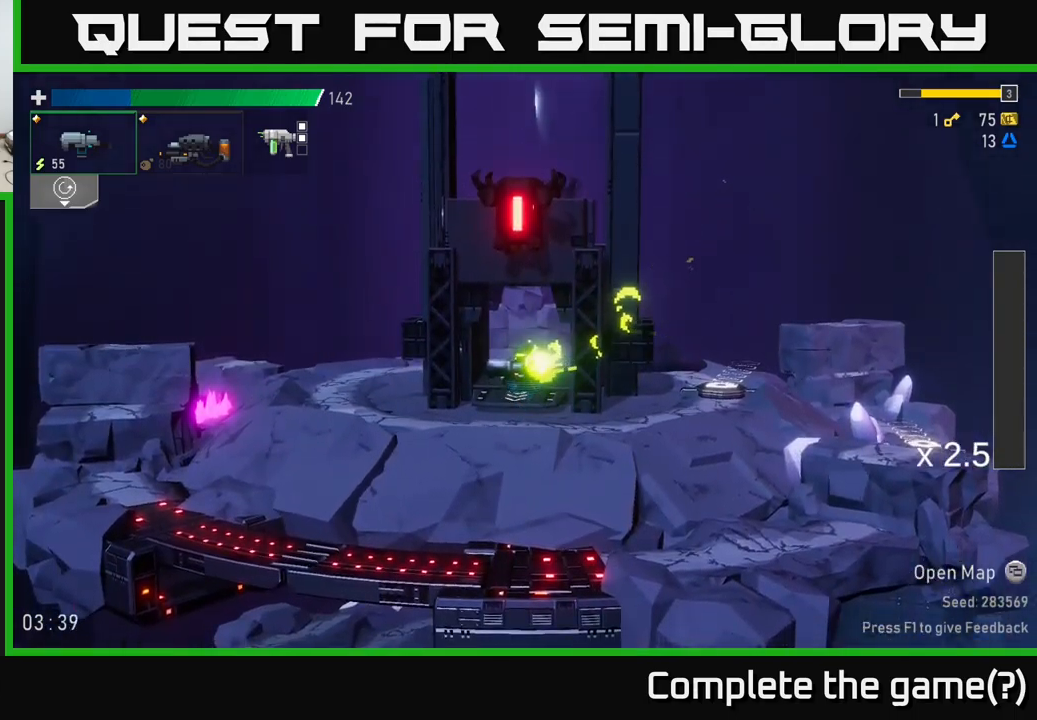
{"buttons": [], "left_stick": "center", "right_stick": "center", "events": []}
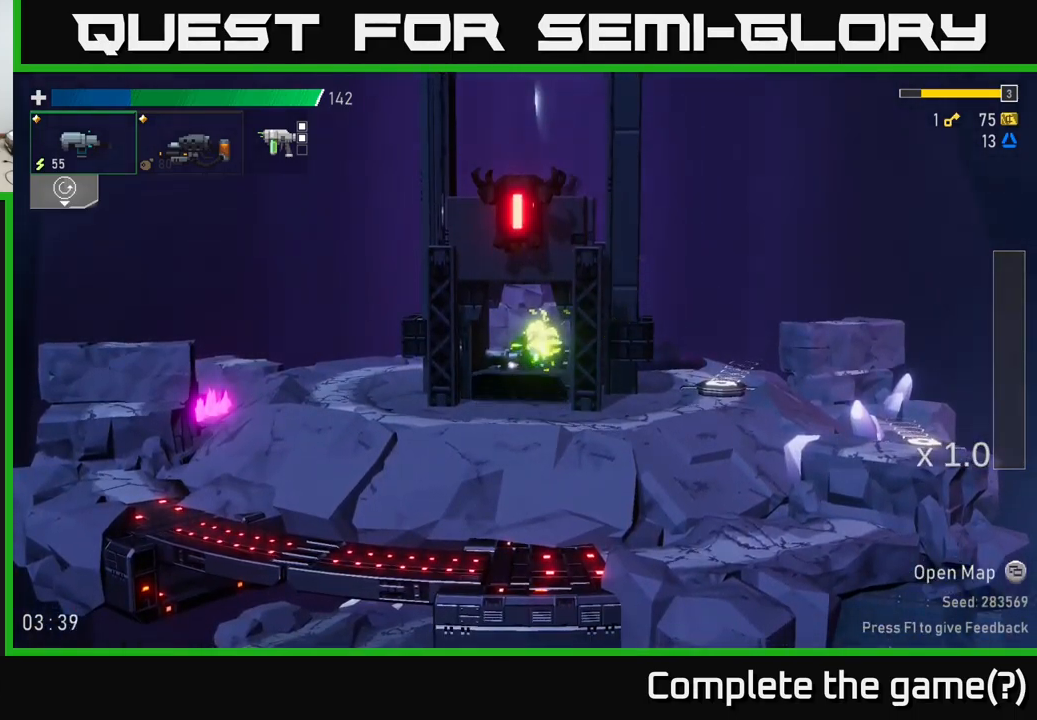
{"buttons": [], "left_stick": "center", "right_stick": "center", "events": []}
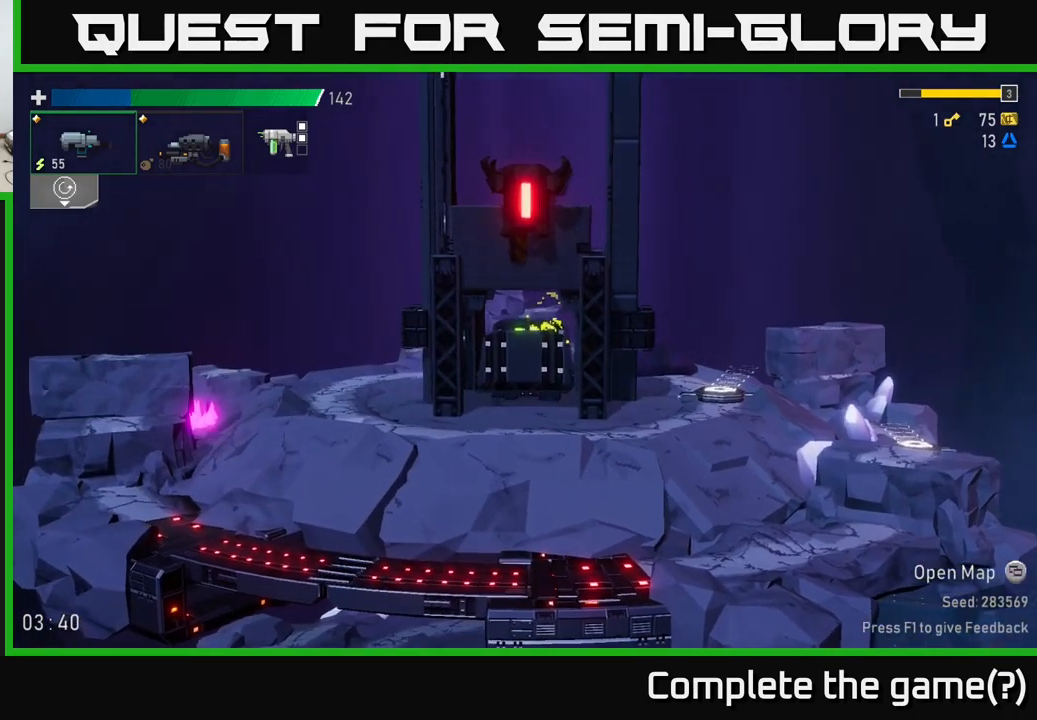
{"buttons": [], "left_stick": "center", "right_stick": "center", "events": []}
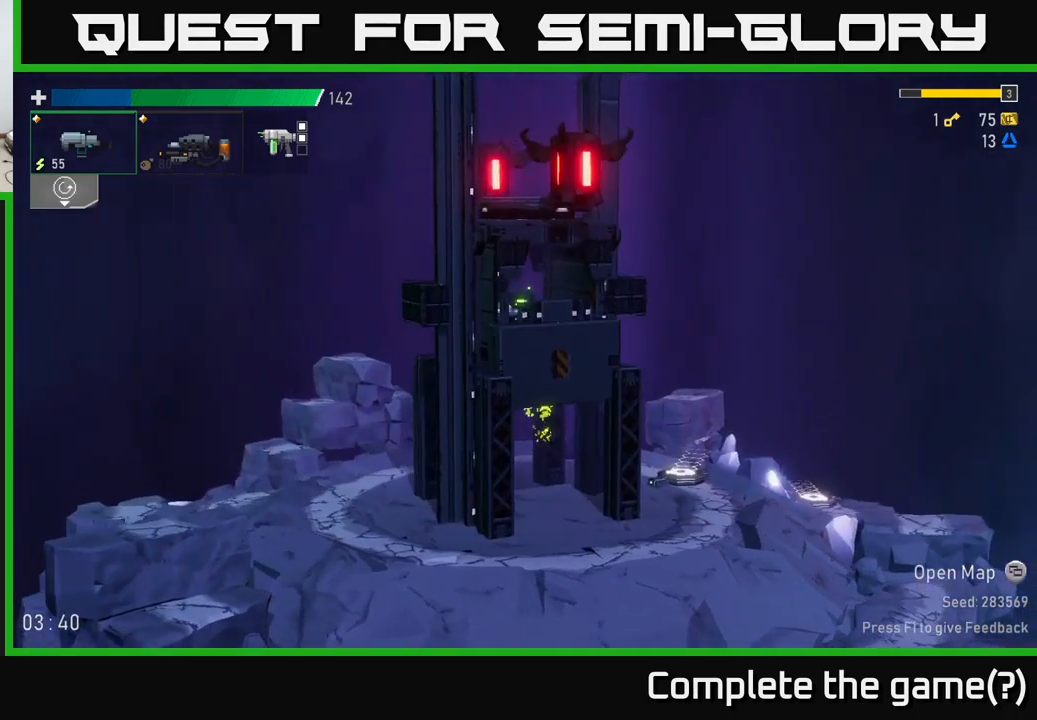
{"buttons": [], "left_stick": "center", "right_stick": "center", "events": []}
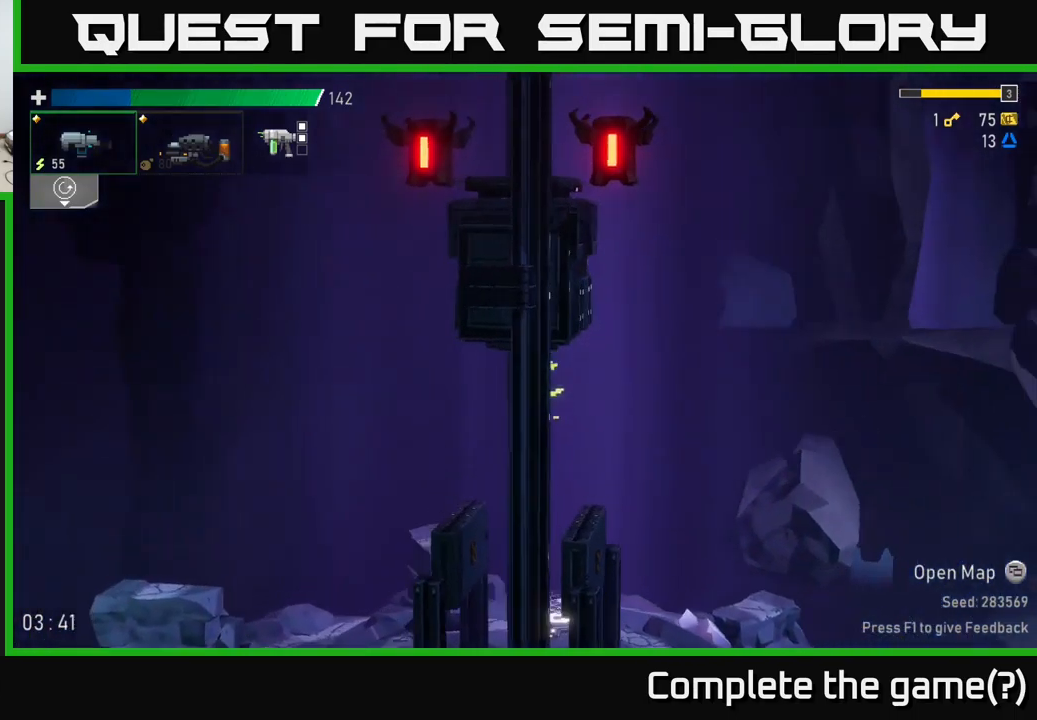
{"buttons": [], "left_stick": "center", "right_stick": "center", "events": []}
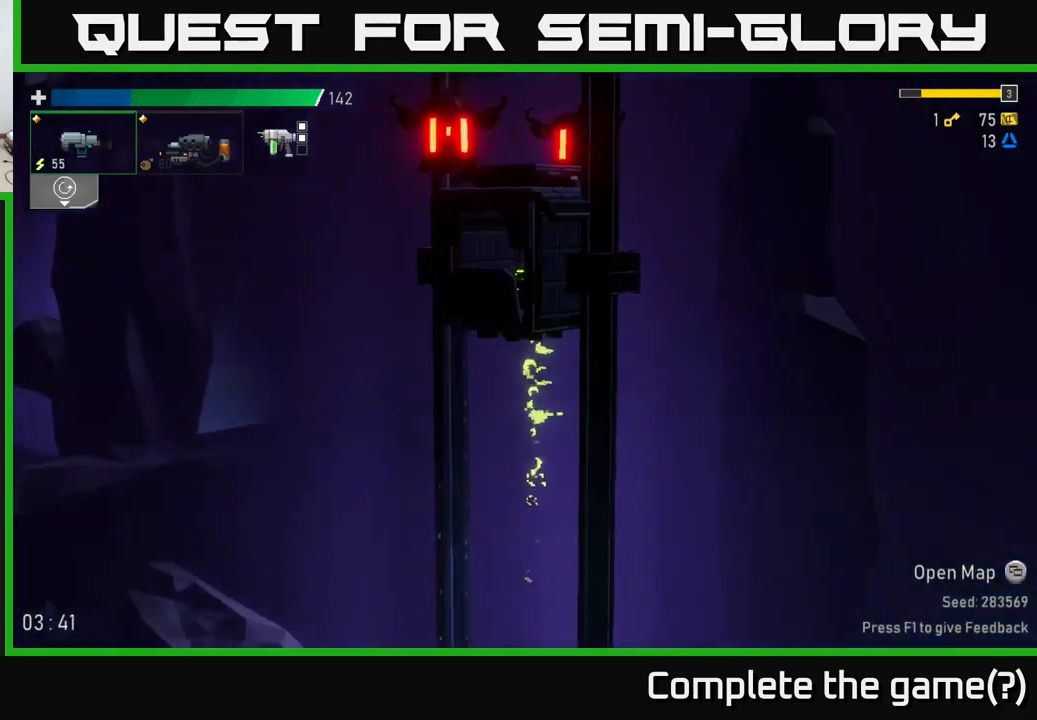
{"buttons": [], "left_stick": "center", "right_stick": "center", "events": []}
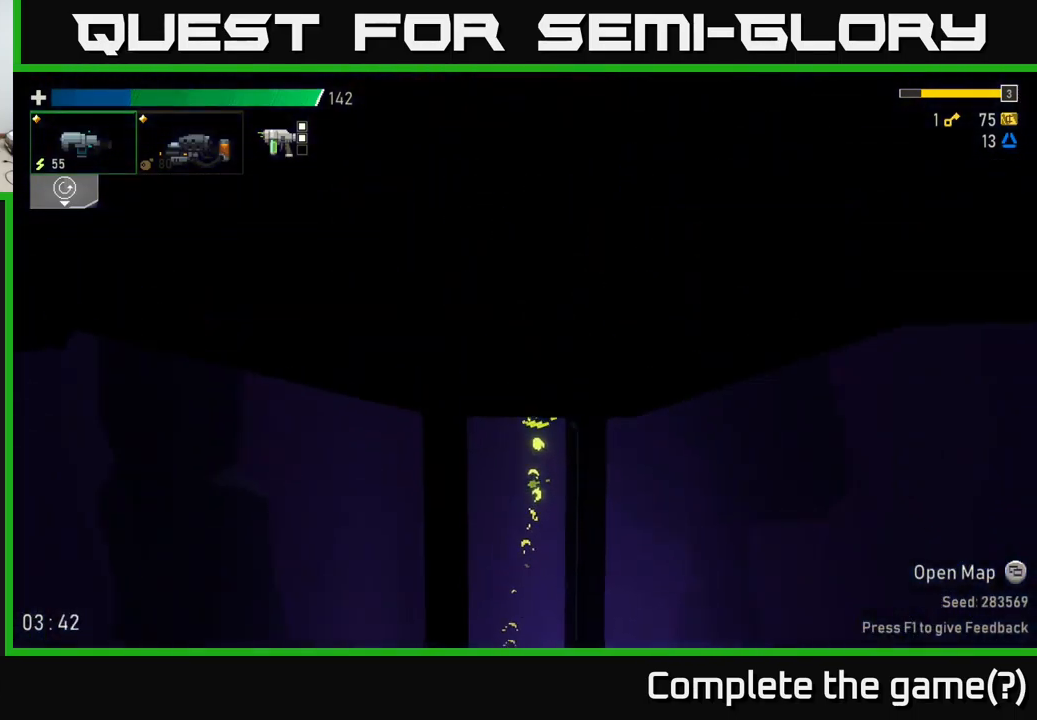
{"buttons": [], "left_stick": "center", "right_stick": "center", "events": []}
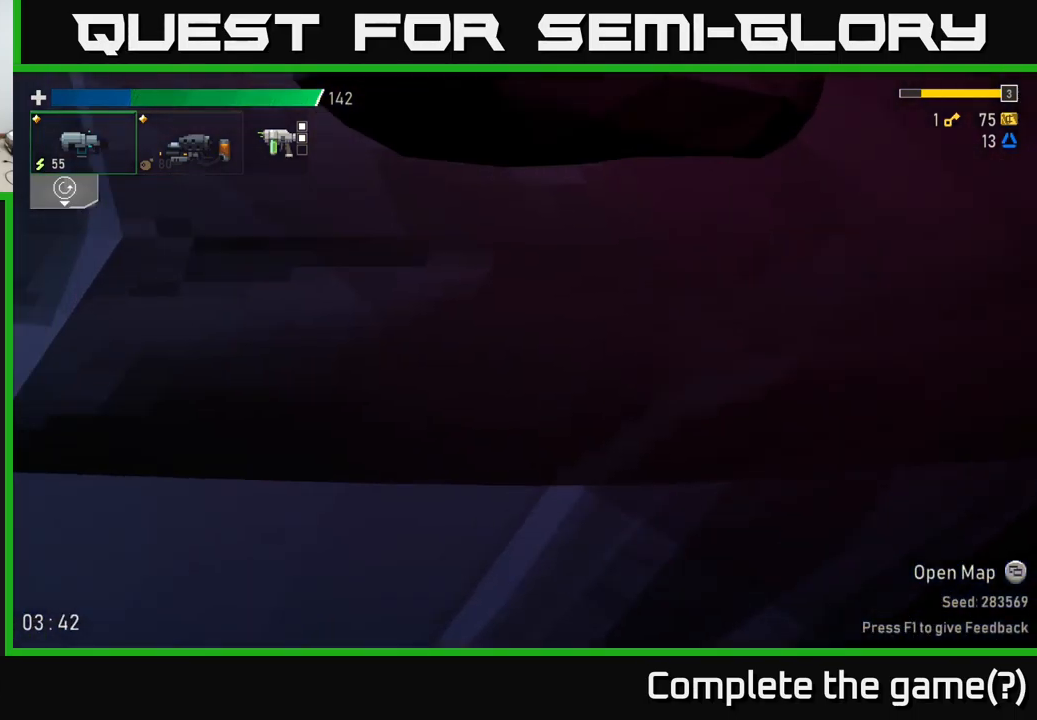
{"buttons": [], "left_stick": "left", "right_stick": "center", "events": [[350, "left_stick", "left"]]}
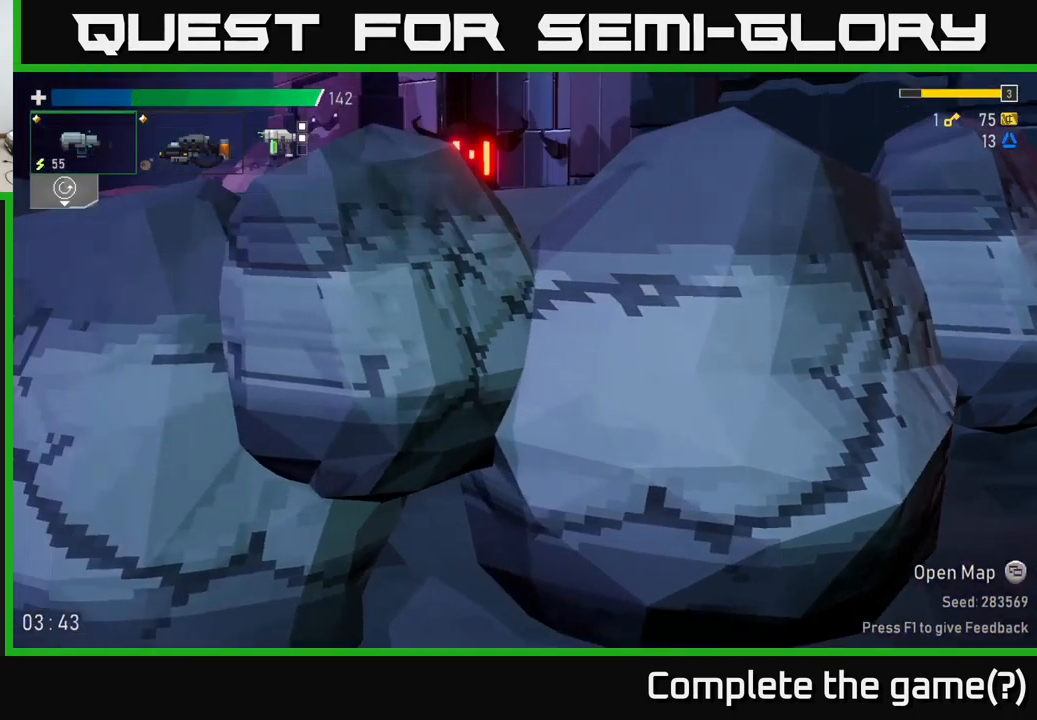
{"buttons": [], "left_stick": "left", "right_stick": "center", "events": [[334, "left_stick", "up-left"], [500, "left_stick", "left"]]}
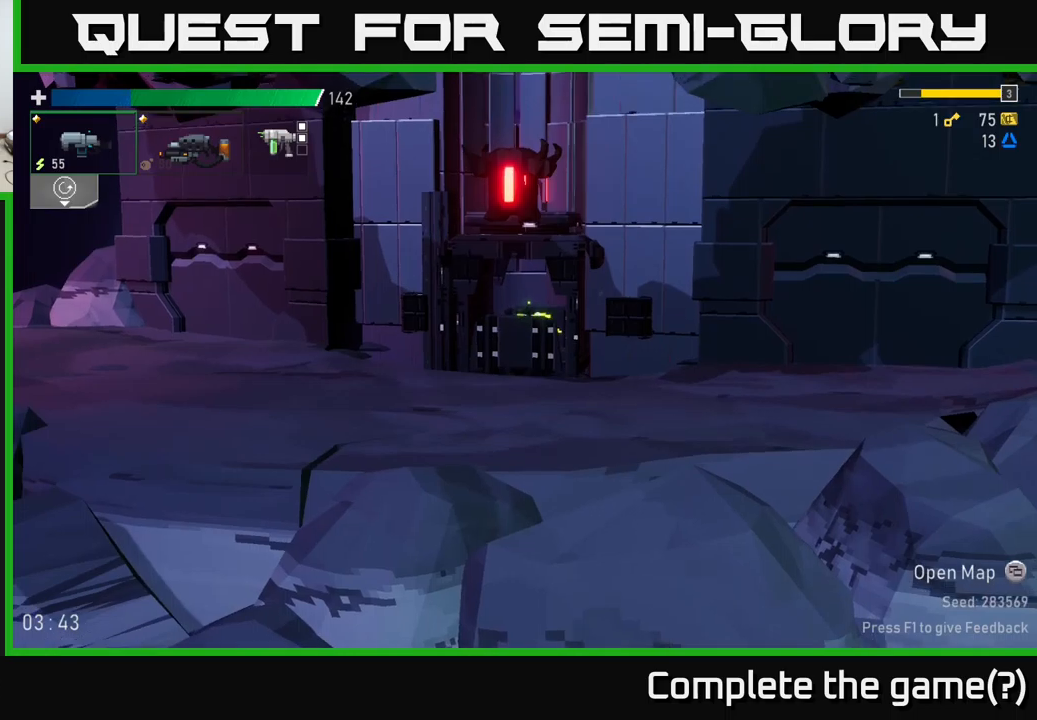
{"buttons": [], "left_stick": "right", "right_stick": "center", "events": [[233, "left_stick", "center"], [283, "left_stick", "right"]]}
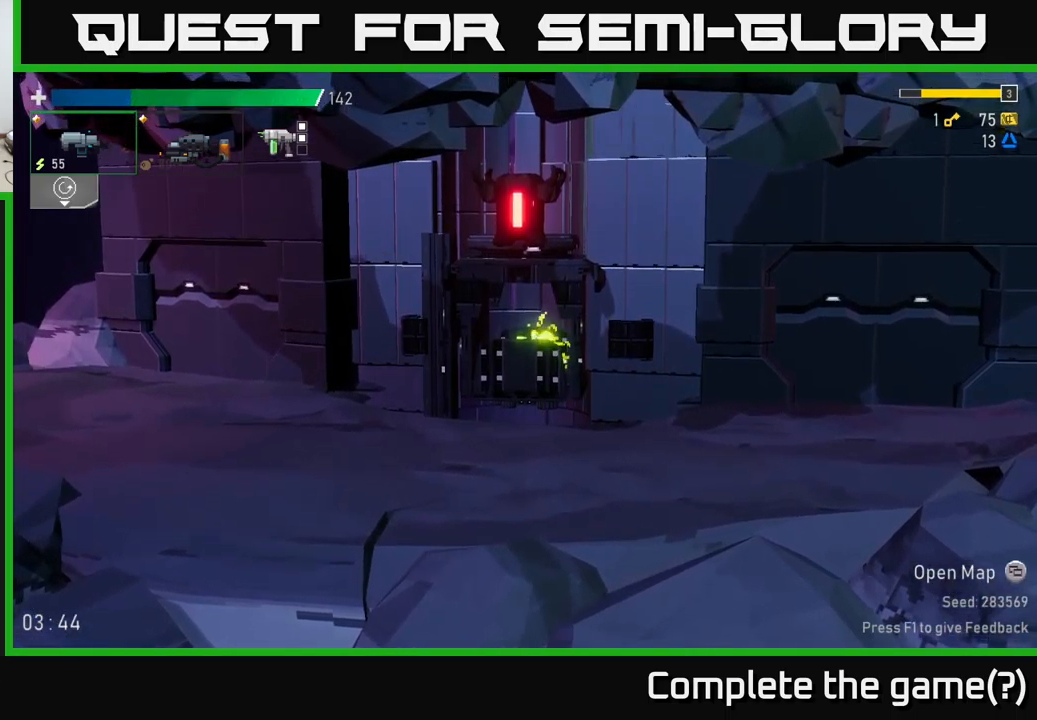
{"buttons": [], "left_stick": "right", "right_stick": "center", "events": [[33, "left_stick", "center"], [183, "left_stick", "right"]]}
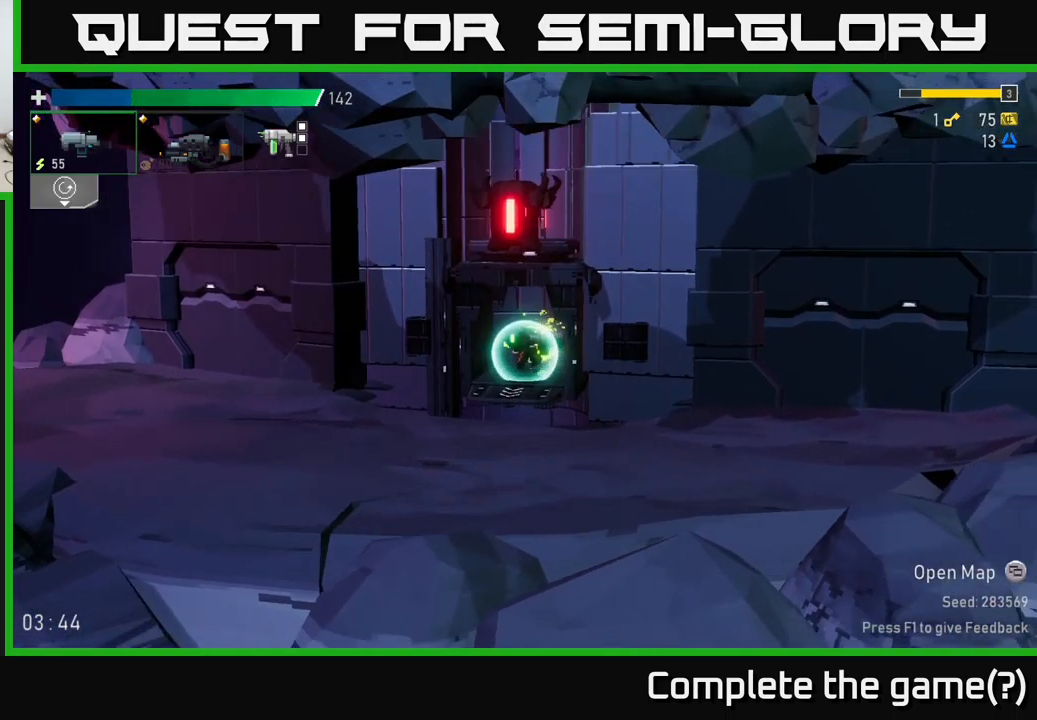
{"buttons": [], "left_stick": "left", "right_stick": "center", "events": [[150, "left_stick", "left"]]}
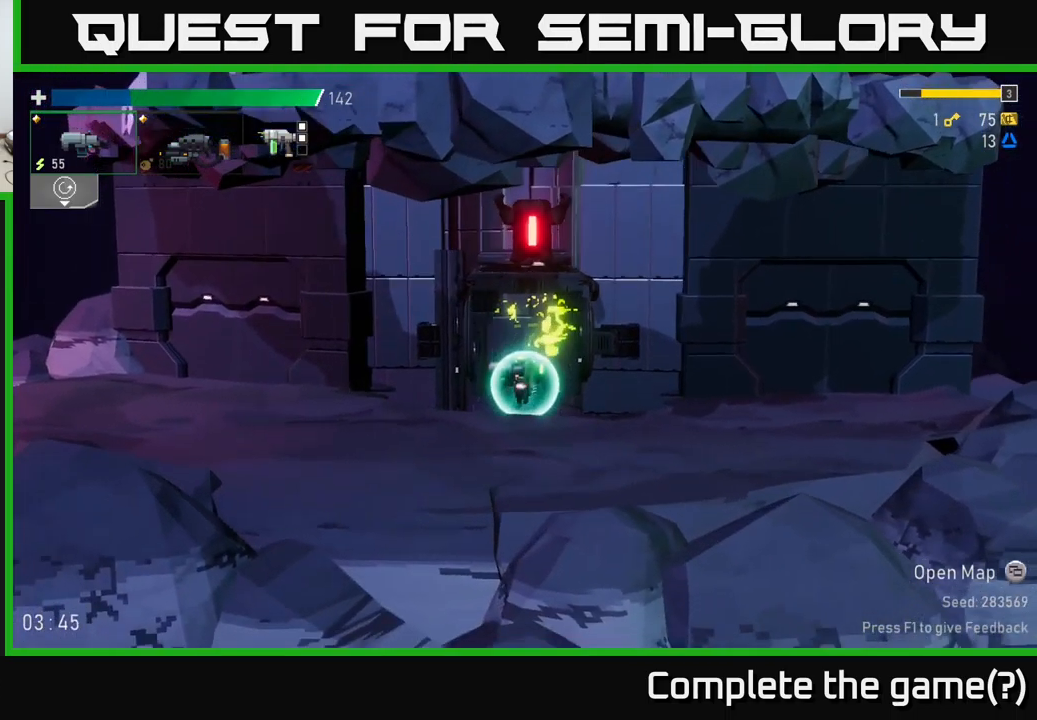
{"buttons": [], "left_stick": "left", "right_stick": "center", "events": [[100, "A", "down"], [166, "X", "down"], [333, "A", "up"], [433, "X", "up"]]}